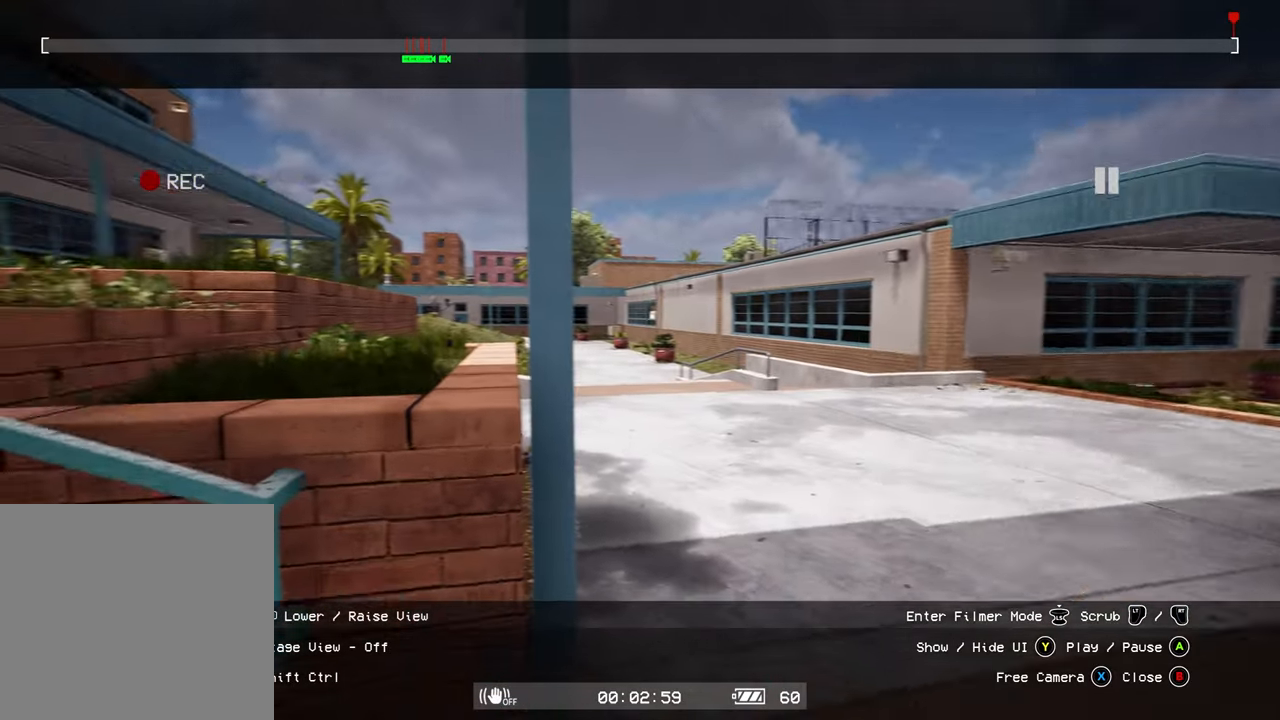
Gameplay with a controller (Xbox layout); each line is a JSON object with the inputs held at the frame after it. "events" lists button and stick changes between this image and that frame as [ms after this image, input, new state], when the widget could be followed in between. Not read: L3 R3.
{"buttons": [], "left_stick": "center", "right_stick": "left", "events": [[133, "left_stick", "right"], [333, "left_stick", "center"]]}
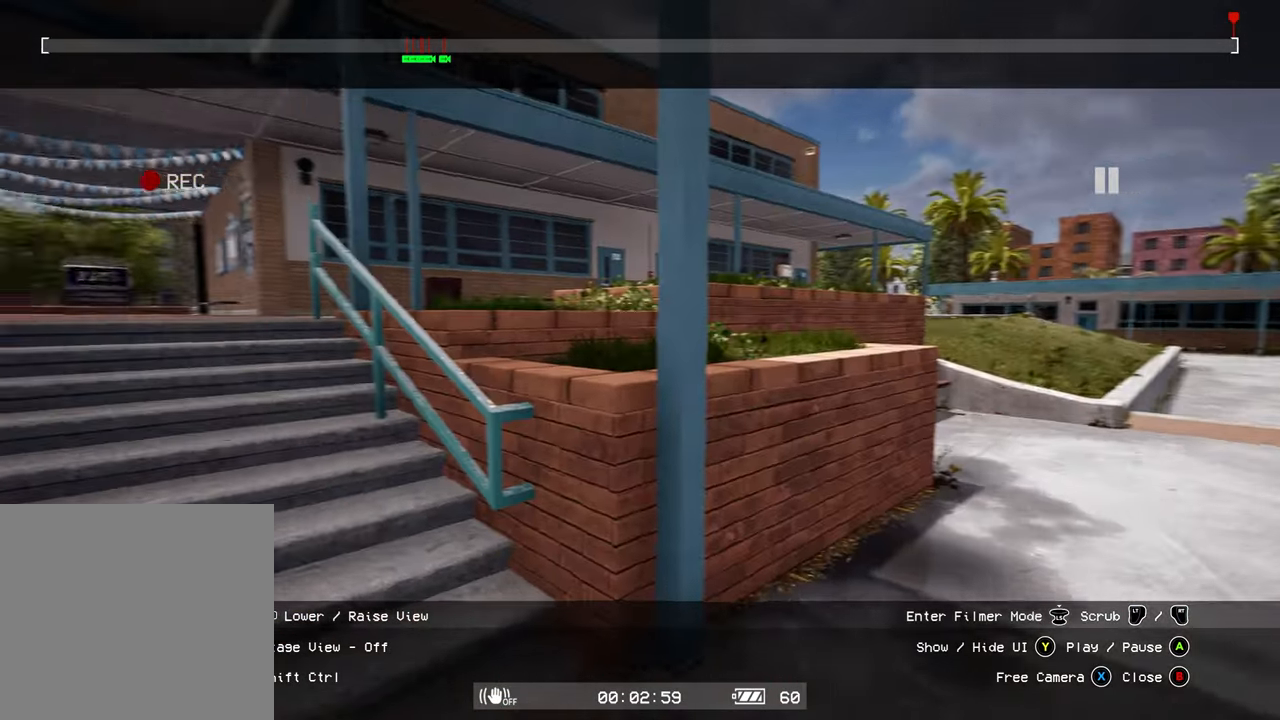
{"buttons": [], "left_stick": "up", "right_stick": "left", "events": [[33, "left_stick", "right"], [200, "left_stick", "center"], [483, "left_stick", "up"]]}
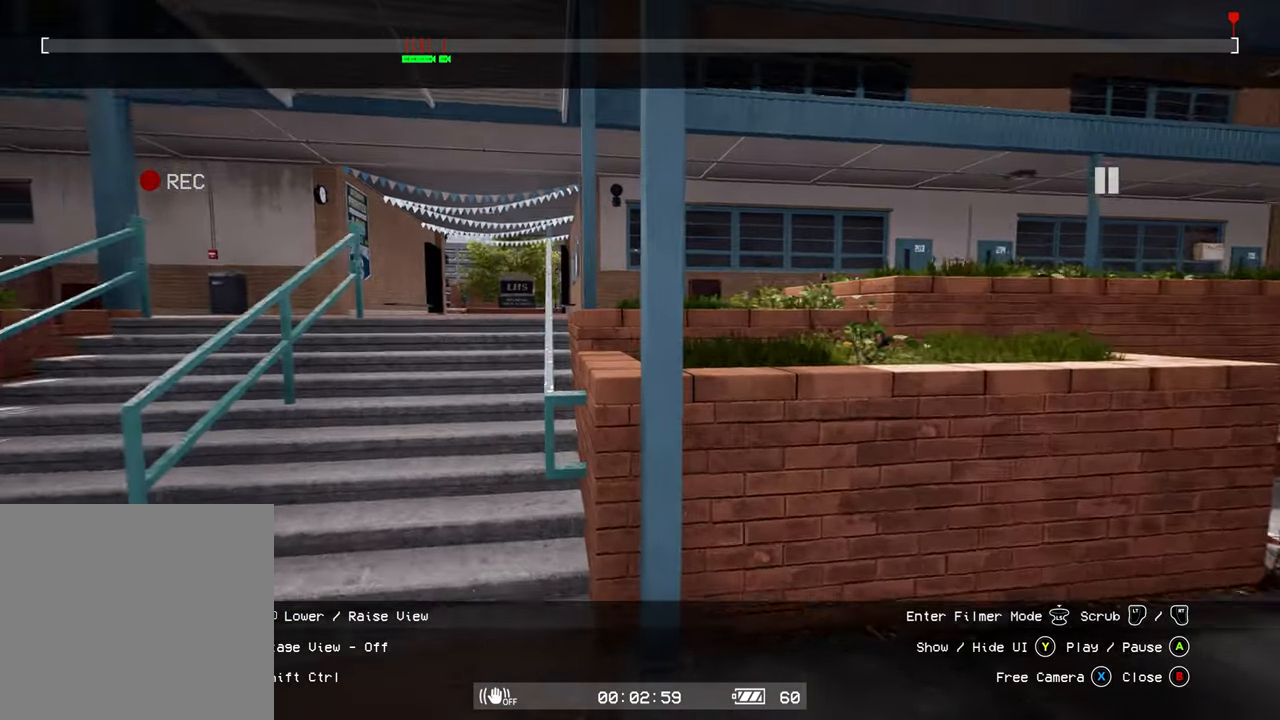
{"buttons": [], "left_stick": "up", "right_stick": "up", "events": [[17, "right_stick", "center"], [267, "left_stick", "up-left"], [433, "left_stick", "up"], [467, "right_stick", "up"]]}
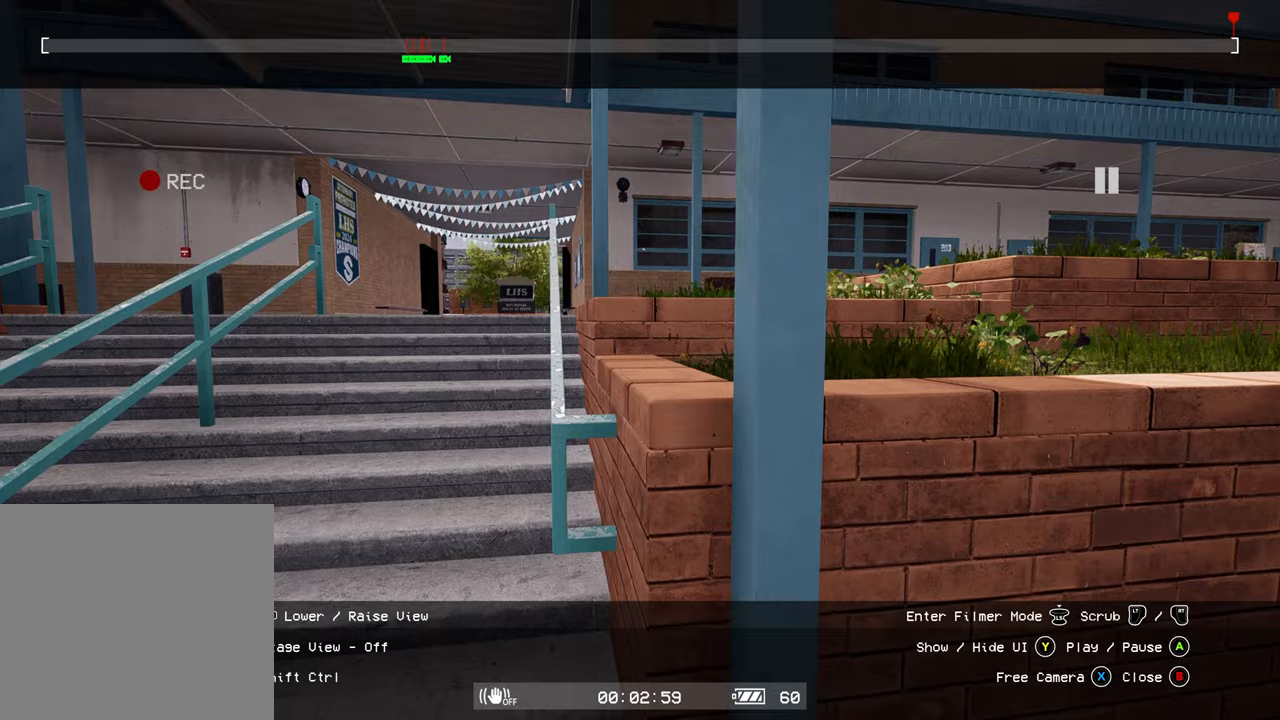
{"buttons": [], "left_stick": "up", "right_stick": "right", "events": [[83, "left_stick", "up-left"], [250, "left_stick", "up"], [333, "right_stick", "center"], [500, "right_stick", "right"]]}
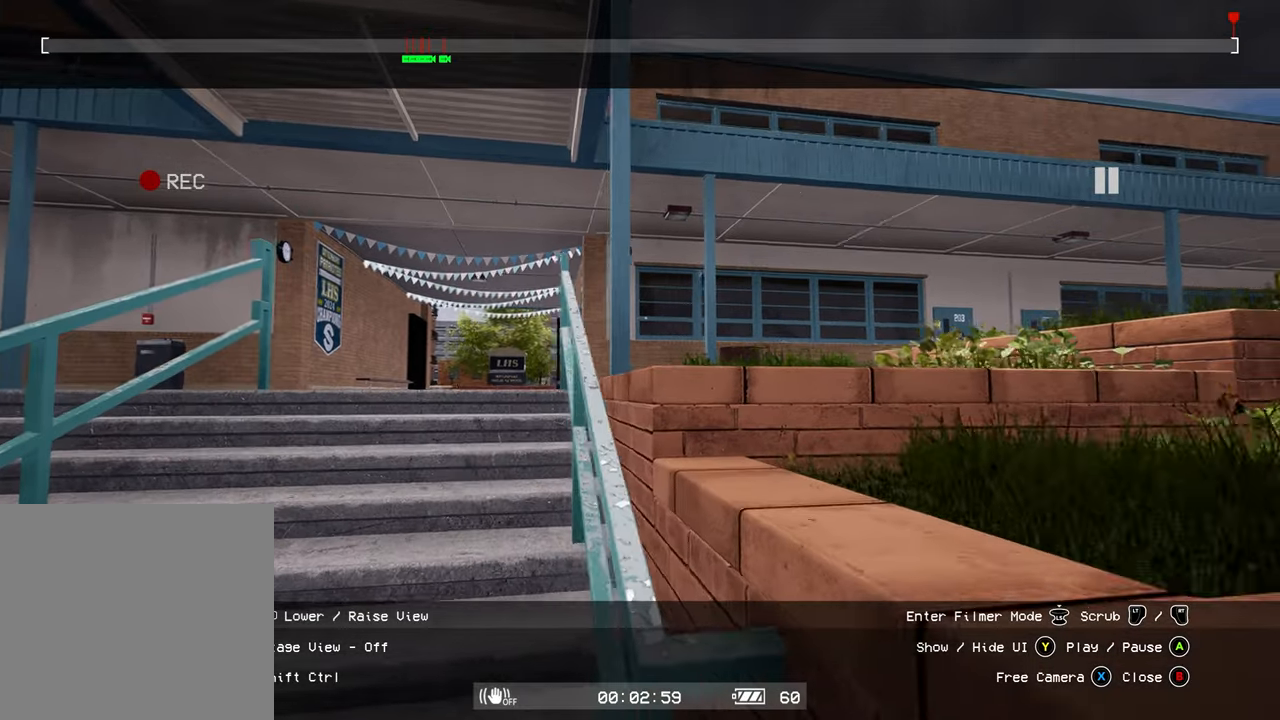
{"buttons": [], "left_stick": "center", "right_stick": "down-right", "events": [[33, "left_stick", "left"], [200, "left_stick", "center"], [450, "right_stick", "down-right"]]}
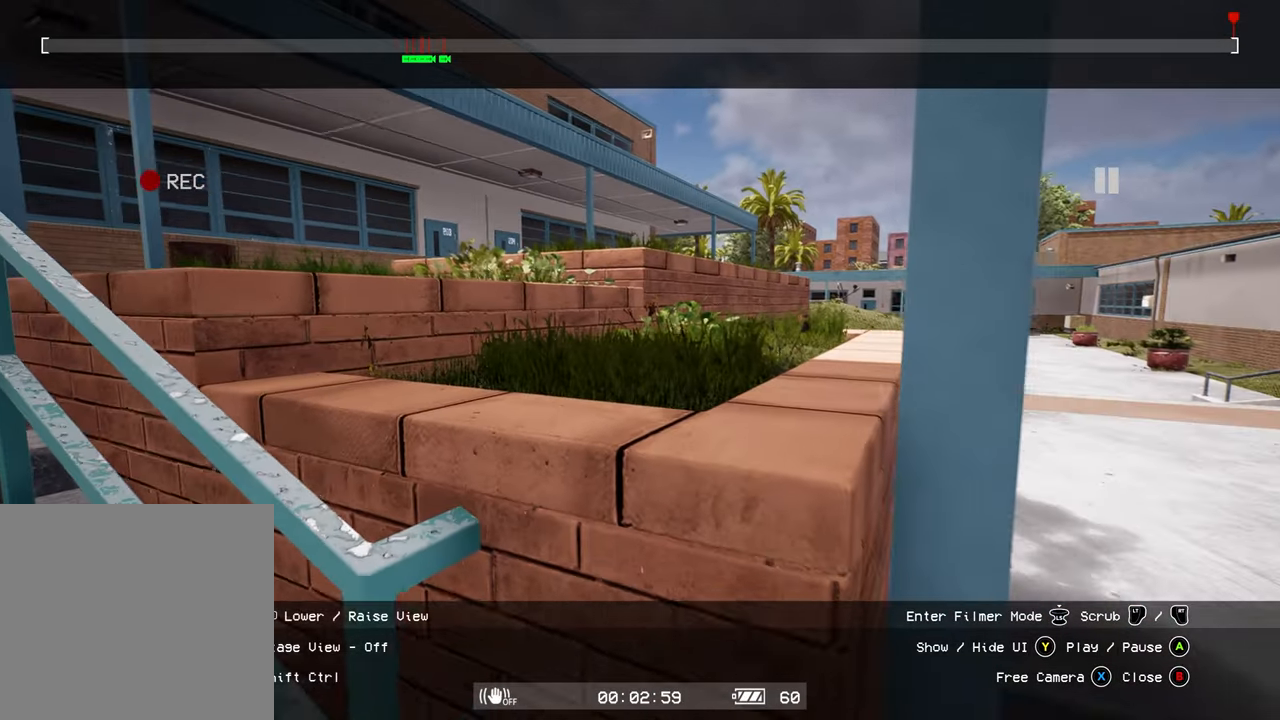
{"buttons": [], "left_stick": "left", "right_stick": "right", "events": [[50, "right_stick", "right"], [200, "left_stick", "down-left"], [383, "left_stick", "center"], [483, "left_stick", "left"]]}
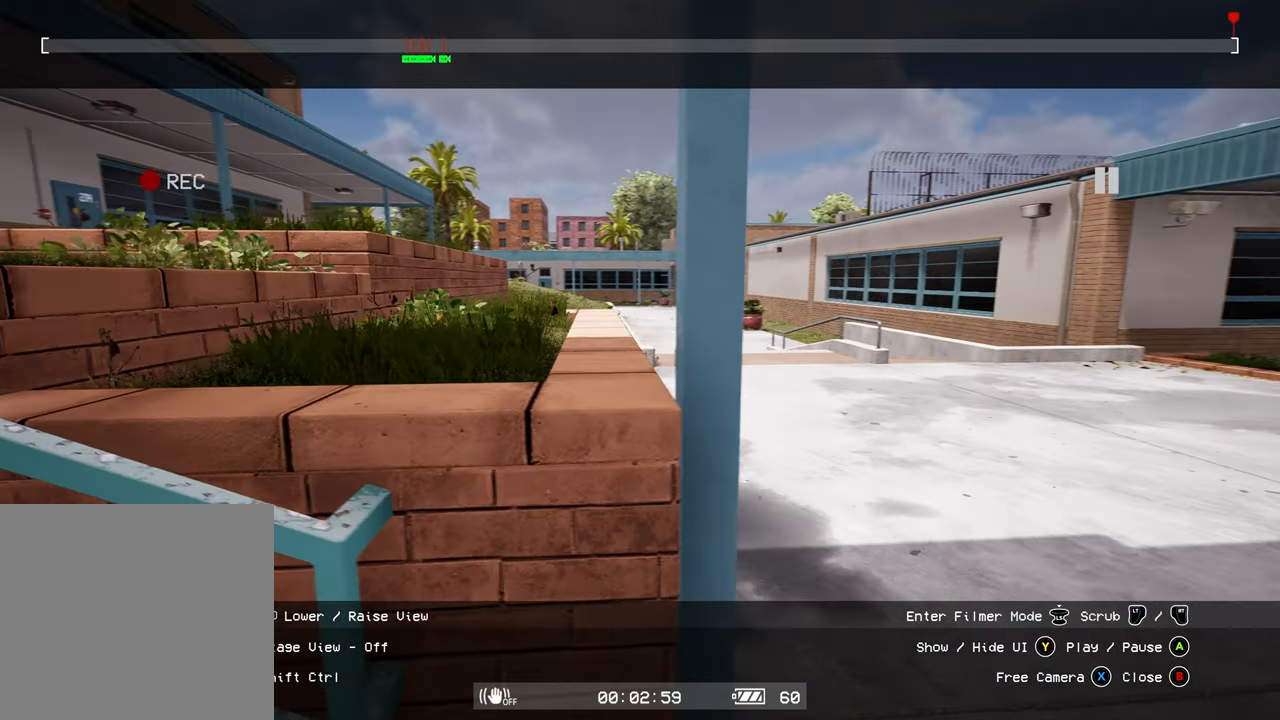
{"buttons": [], "left_stick": "left", "right_stick": "center", "events": [[150, "left_stick", "center"], [150, "right_stick", "down-right"], [267, "right_stick", "right"], [433, "left_stick", "left"], [433, "right_stick", "center"]]}
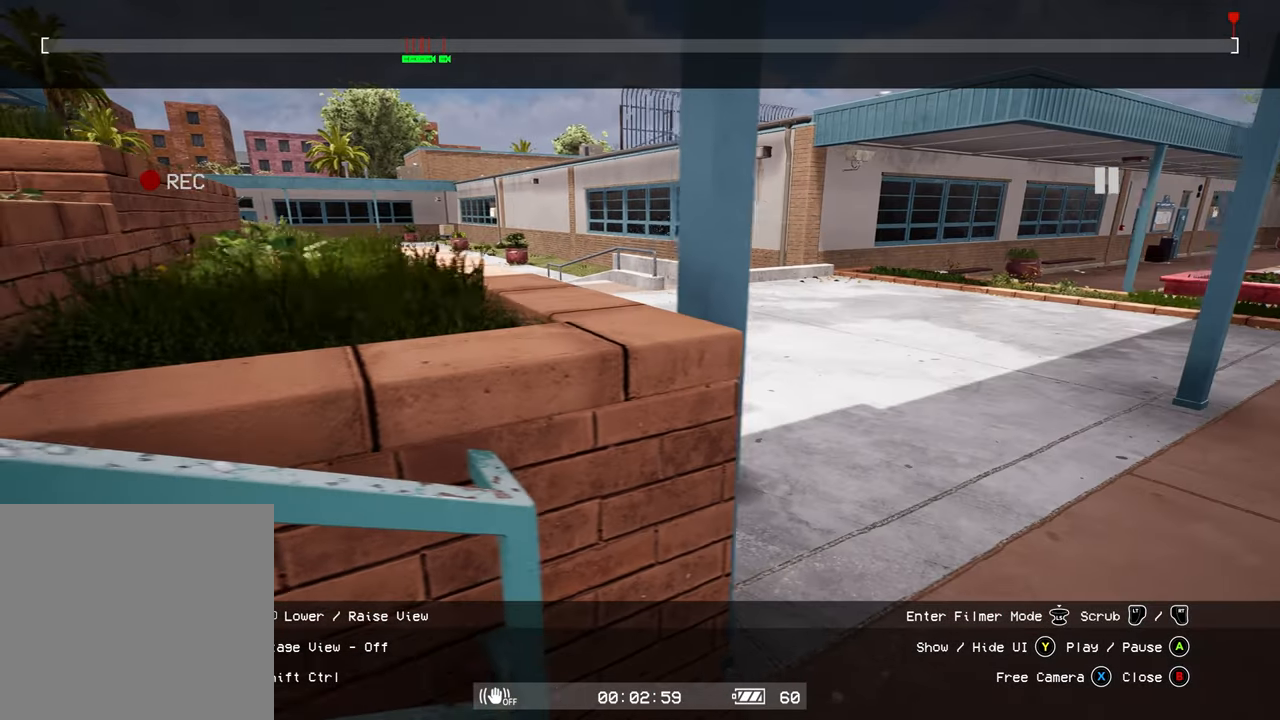
{"buttons": [], "left_stick": "center", "right_stick": "center", "events": [[117, "left_stick", "center"], [150, "right_stick", "right"], [333, "right_stick", "center"]]}
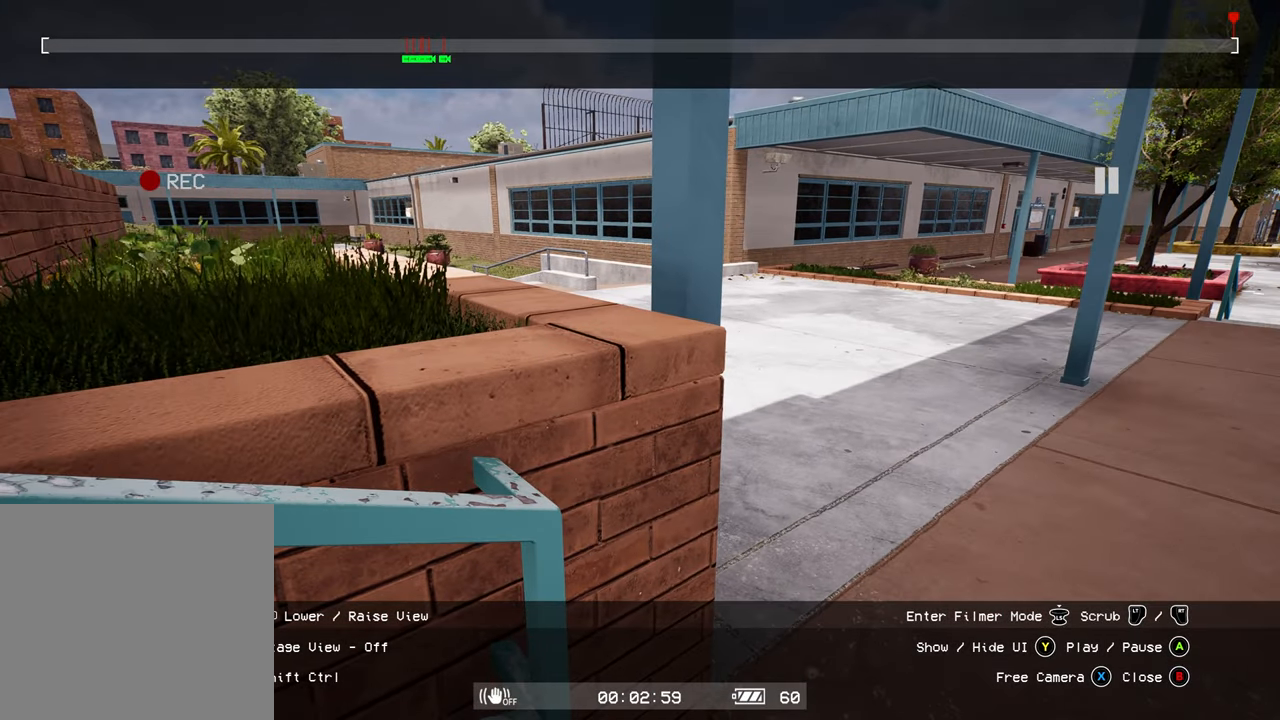
{"buttons": [], "left_stick": "center", "right_stick": "center", "events": []}
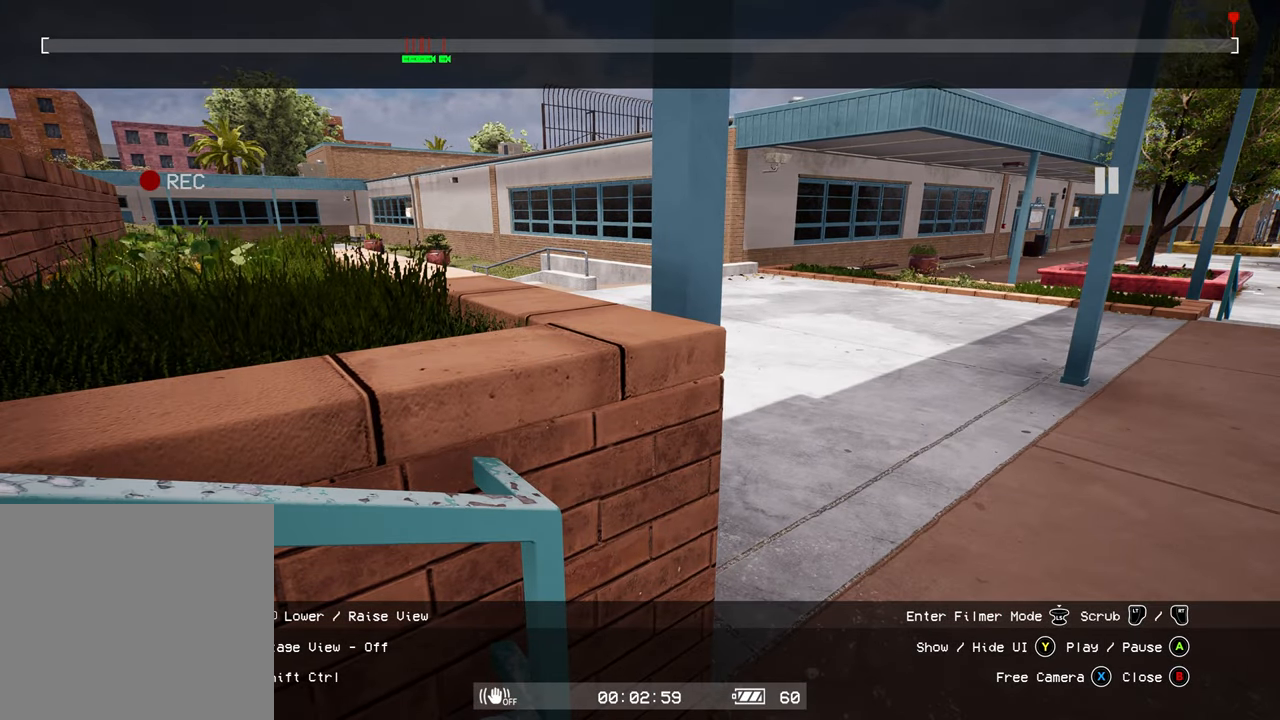
{"buttons": [], "left_stick": "center", "right_stick": "center", "events": []}
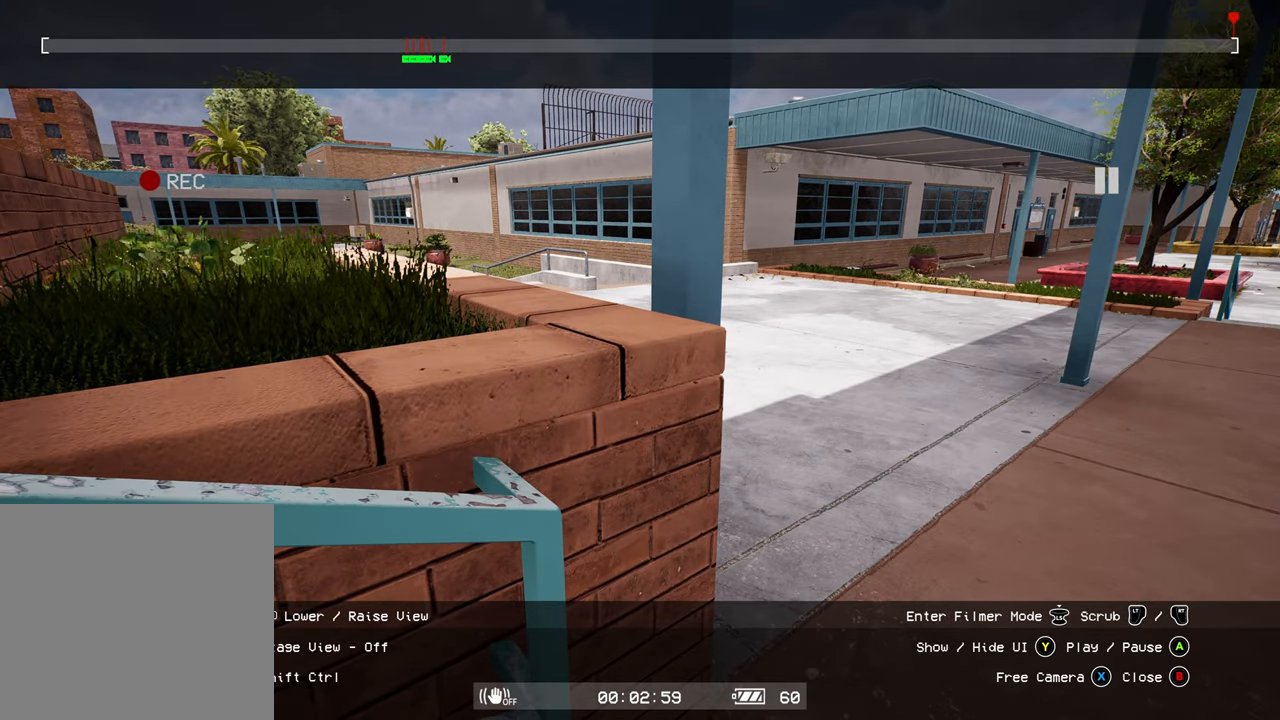
{"buttons": [], "left_stick": "center", "right_stick": "center", "events": []}
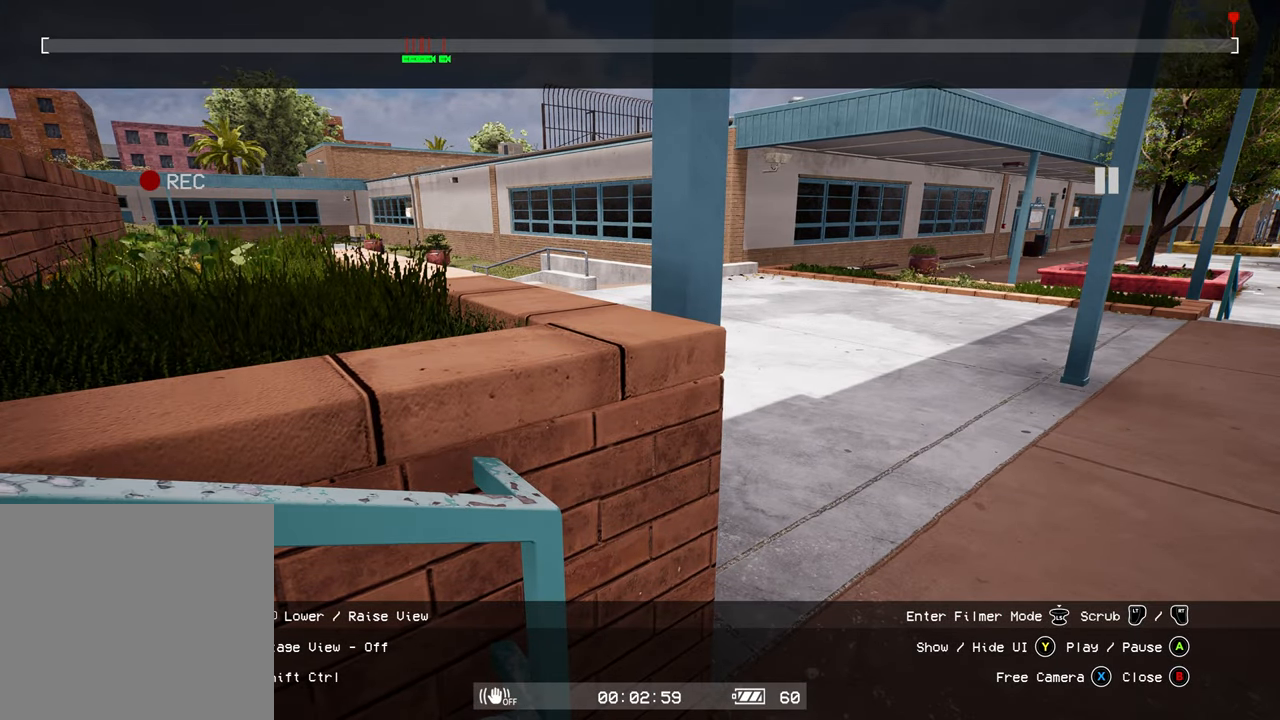
{"buttons": [], "left_stick": "center", "right_stick": "center", "events": []}
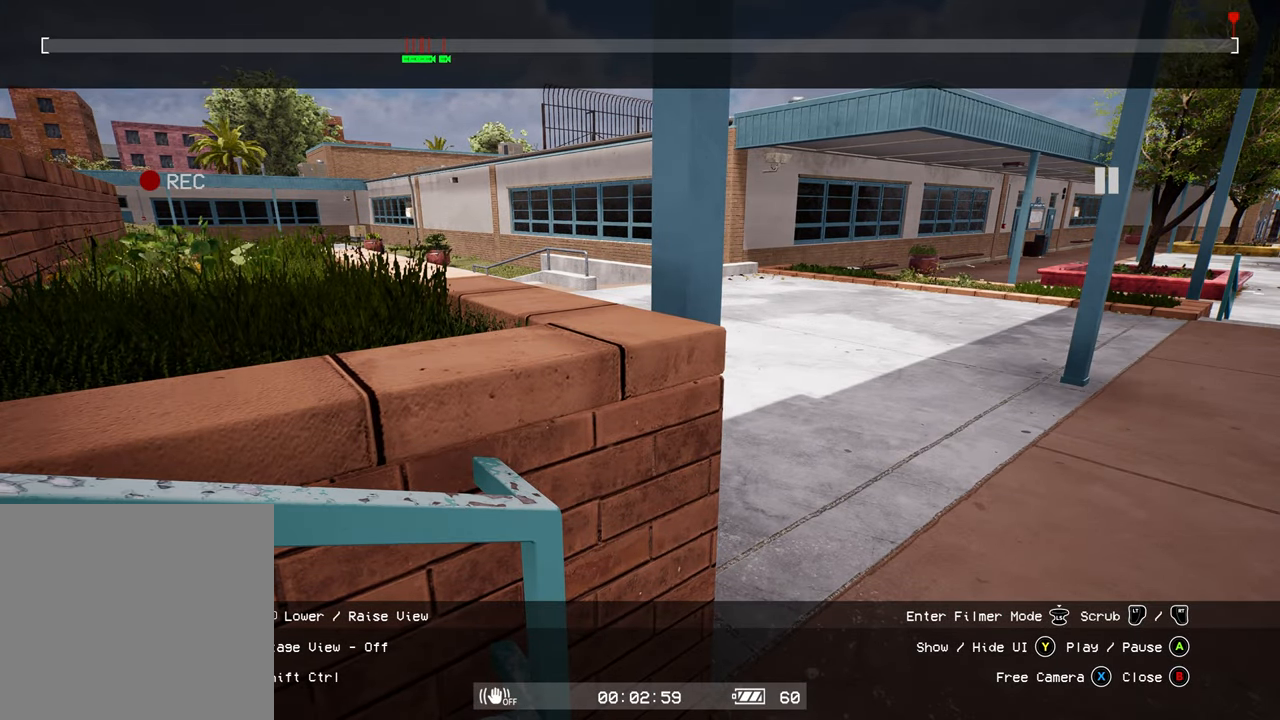
{"buttons": [], "left_stick": "center", "right_stick": "center", "events": []}
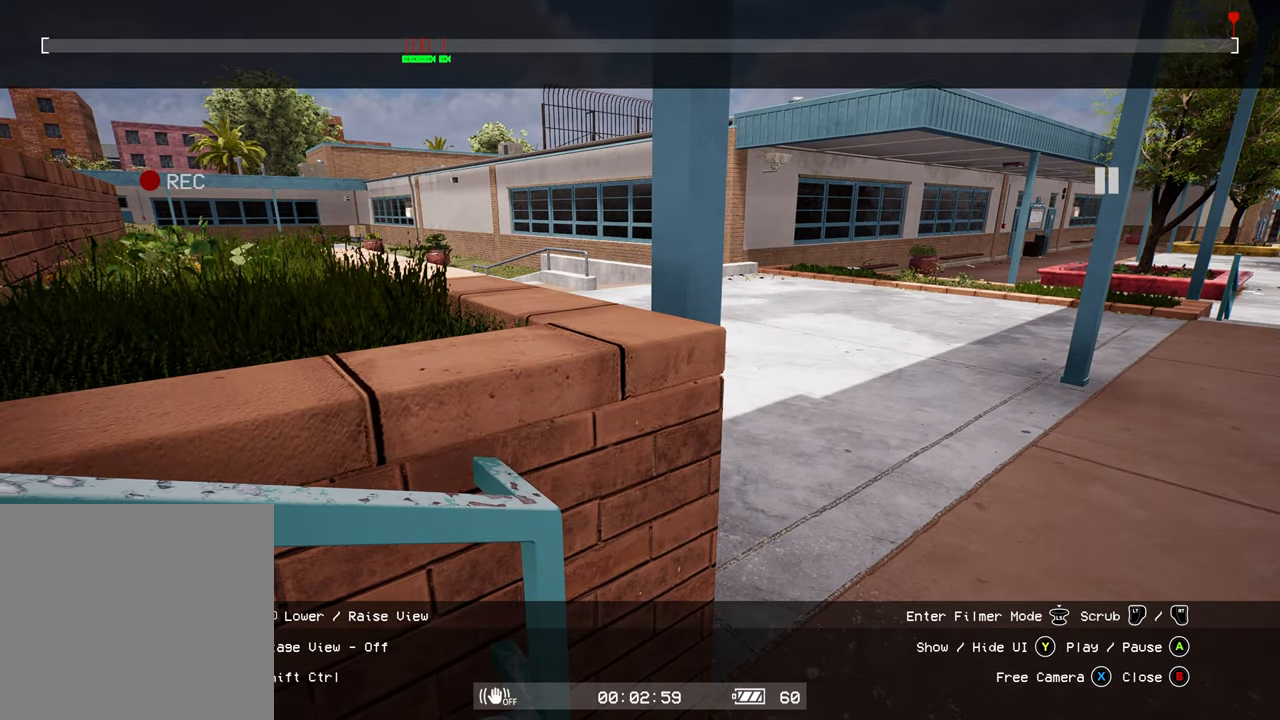
{"buttons": [], "left_stick": "center", "right_stick": "center", "events": []}
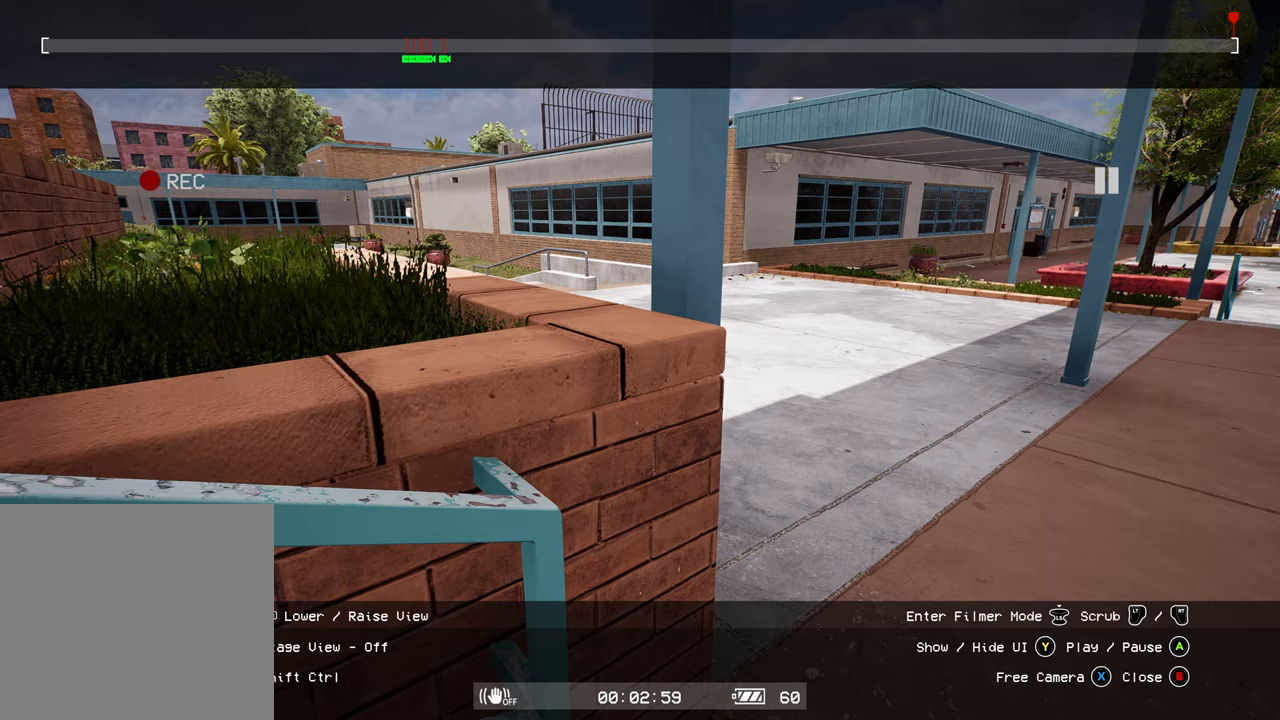
{"buttons": [], "left_stick": "center", "right_stick": "center", "events": []}
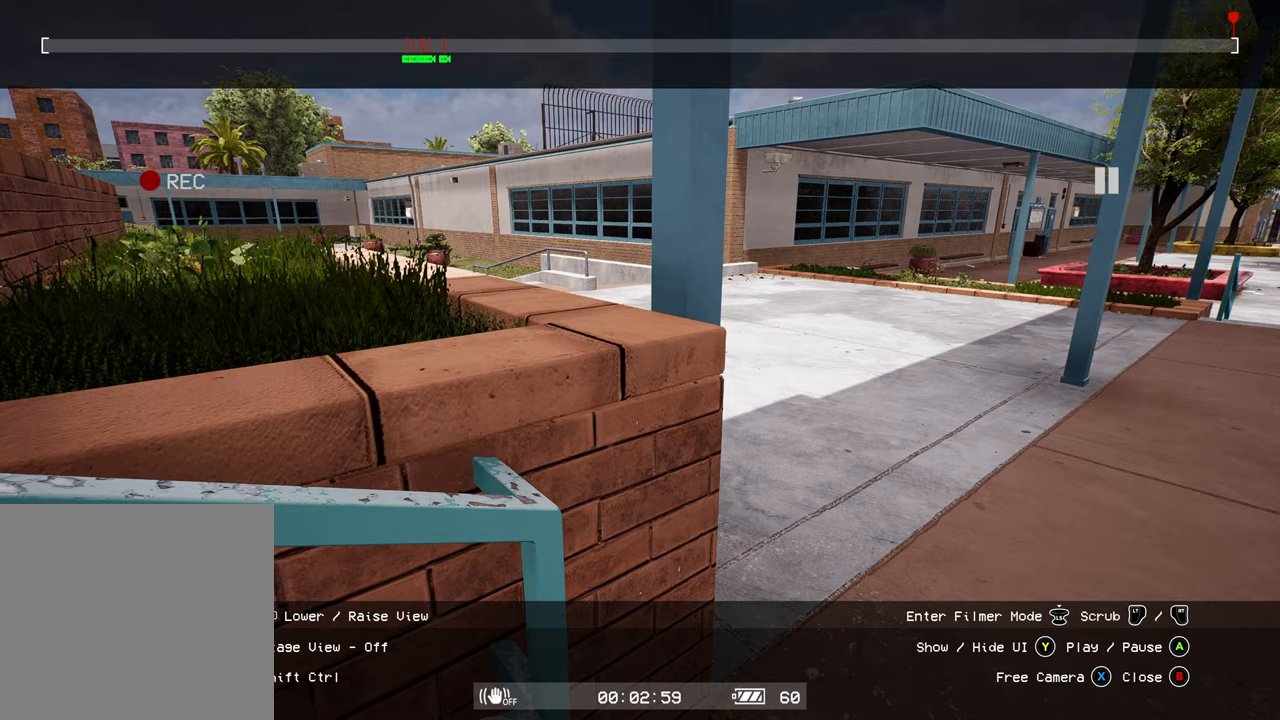
{"buttons": ["DPAD_UP"], "left_stick": "center", "right_stick": "center", "events": [[33, "B", "down"], [133, "B", "up"], [433, "DPAD_UP", "down"]]}
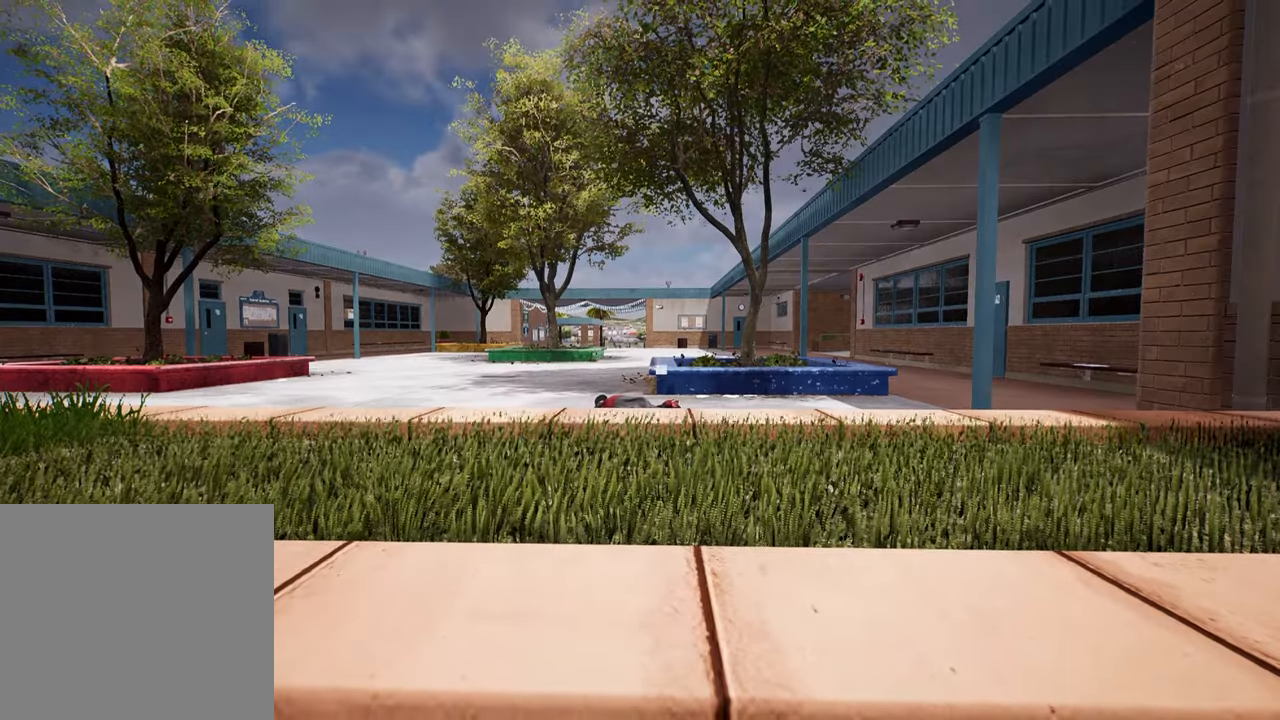
{"buttons": ["Y"], "left_stick": "up", "right_stick": "center", "events": [[100, "DPAD_UP", "up"], [100, "left_stick", "up-left"], [167, "A", "down"], [267, "A", "up"], [417, "Y", "down"], [500, "left_stick", "up"]]}
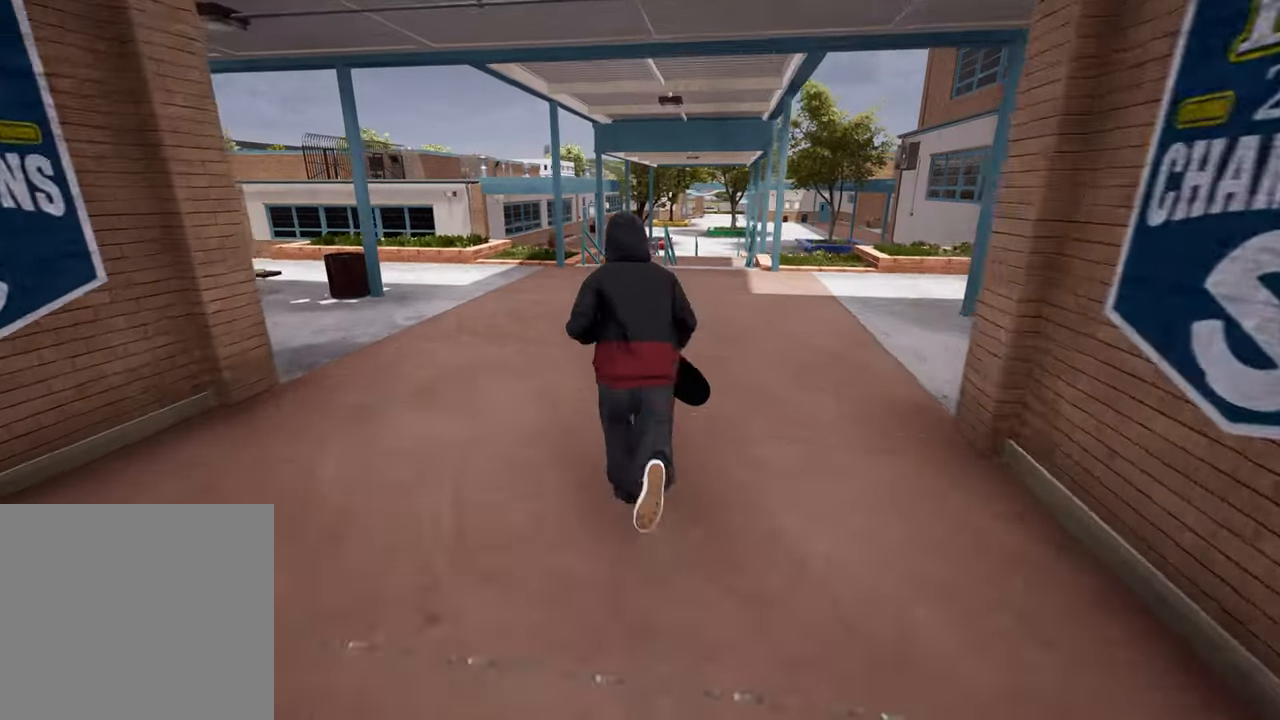
{"buttons": [], "left_stick": "center", "right_stick": "center", "events": [[17, "Y", "up"], [167, "left_stick", "center"], [350, "R2", "down"], [433, "R2", "up"]]}
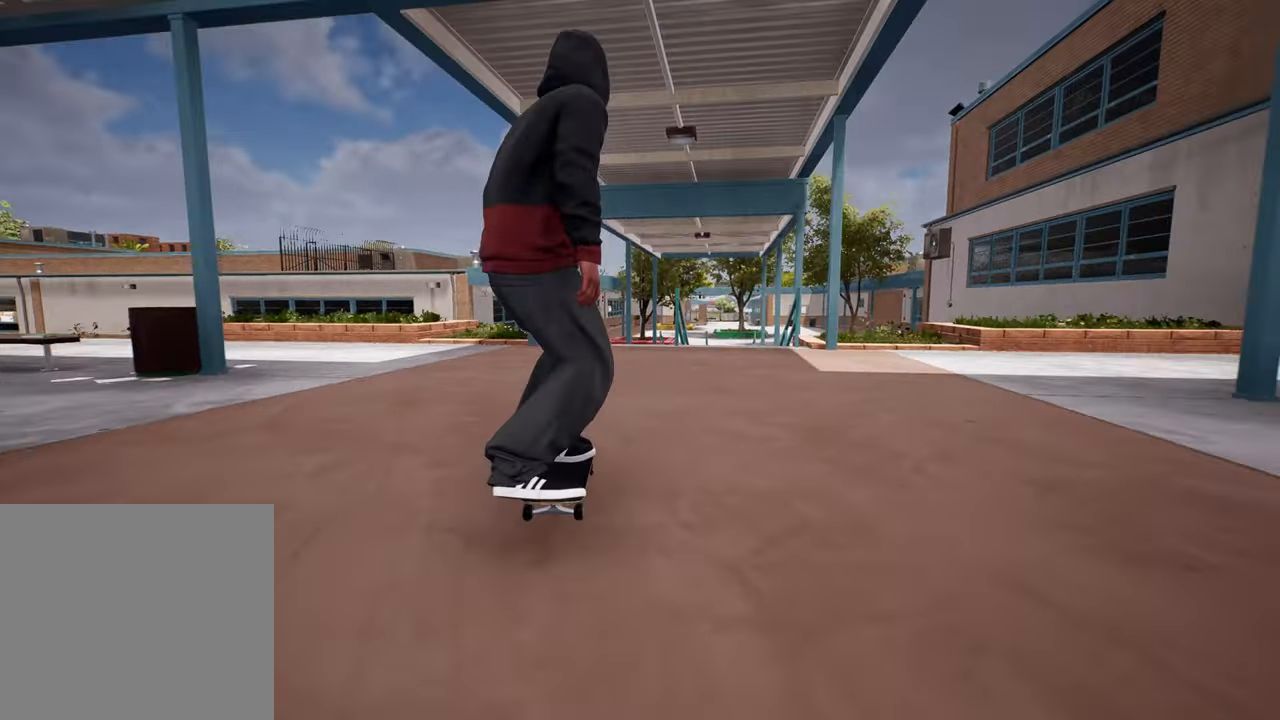
{"buttons": [], "left_stick": "center", "right_stick": "down", "events": [[200, "right_stick", "down"], [333, "L2", "down"], [433, "L2", "up"]]}
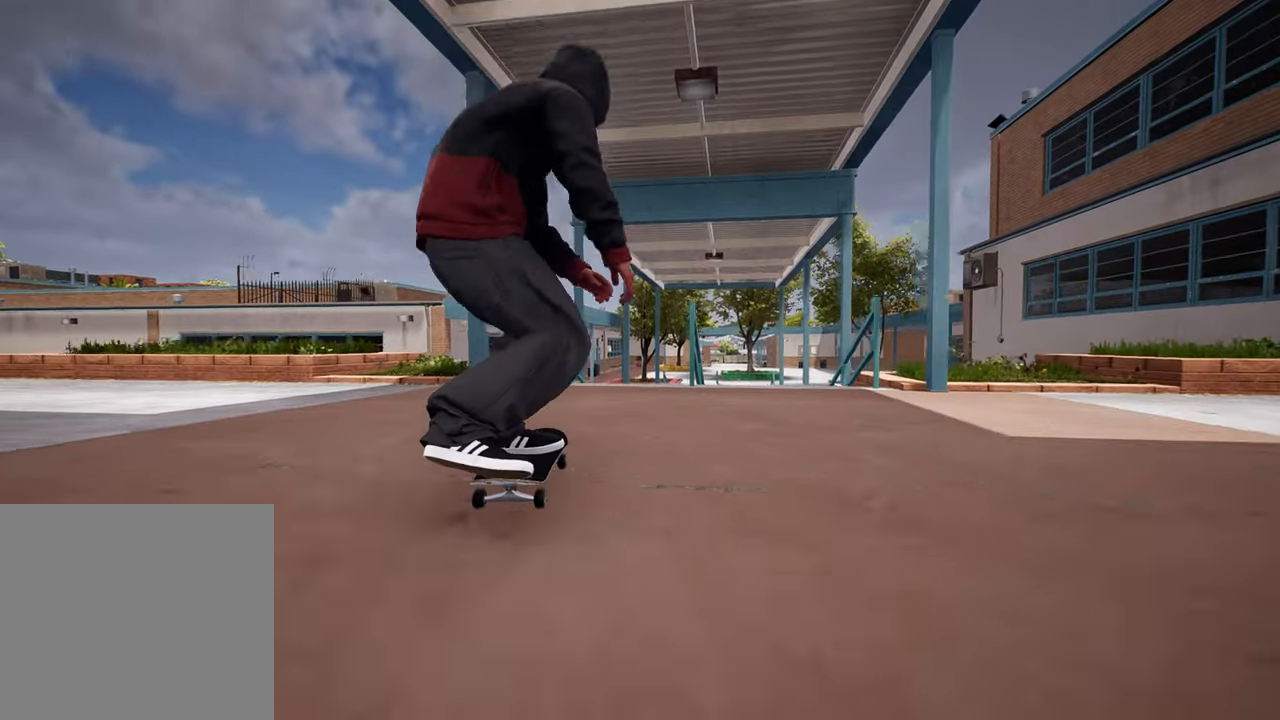
{"buttons": [], "left_stick": "center", "right_stick": "down", "events": [[167, "L2", "down"], [283, "L2", "up"]]}
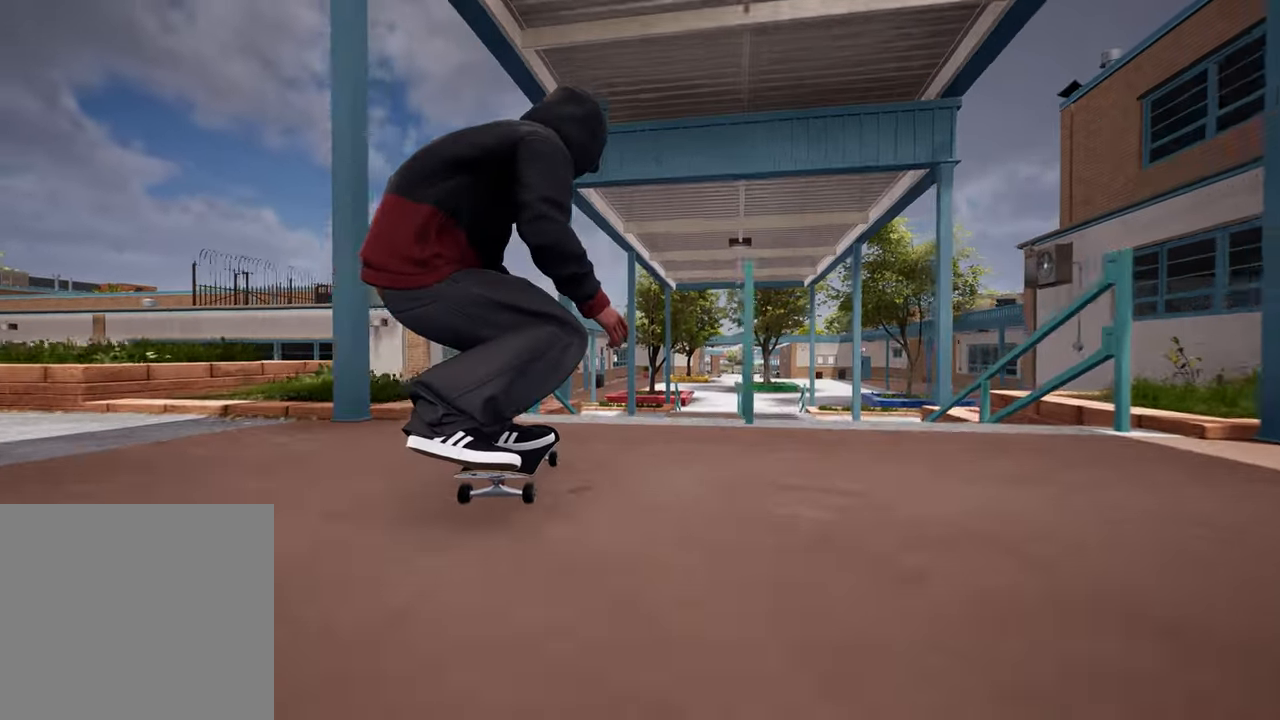
{"buttons": [], "left_stick": "center", "right_stick": "left", "events": [[50, "L2", "down"], [83, "left_stick", "up"], [150, "L2", "up"], [167, "right_stick", "center"], [250, "left_stick", "center"], [500, "right_stick", "left"]]}
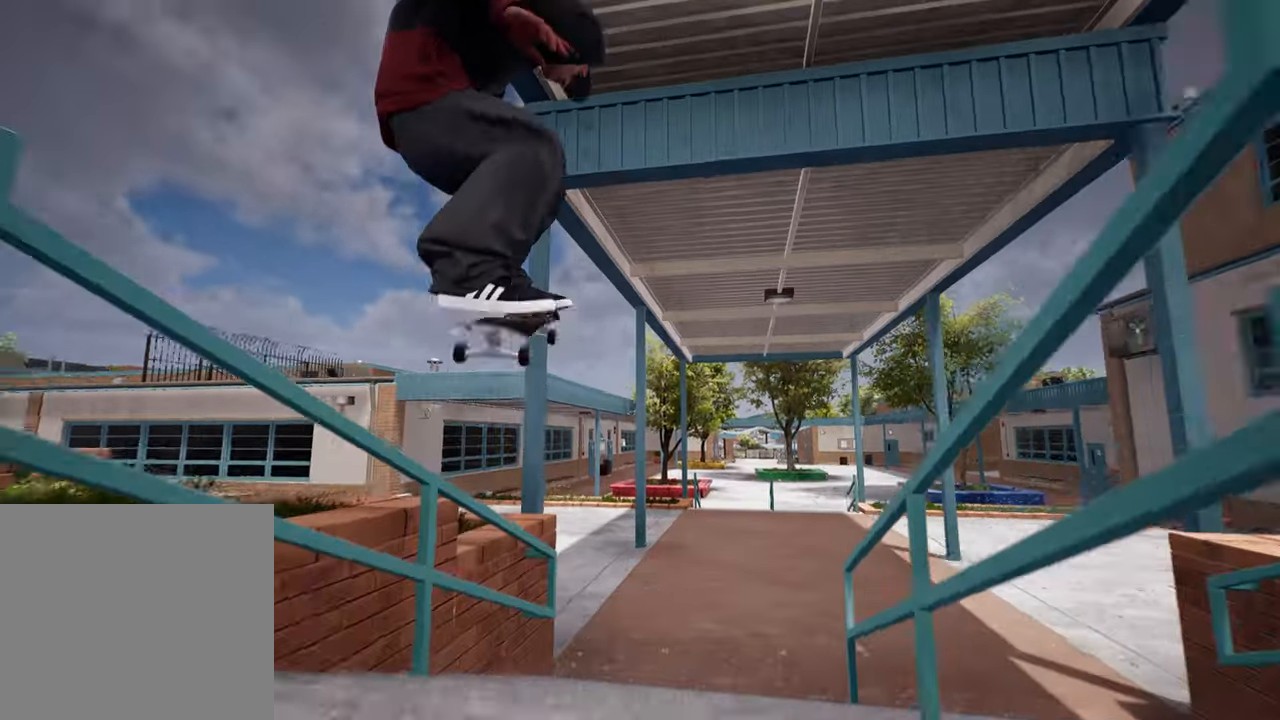
{"buttons": [], "left_stick": "center", "right_stick": "left", "events": []}
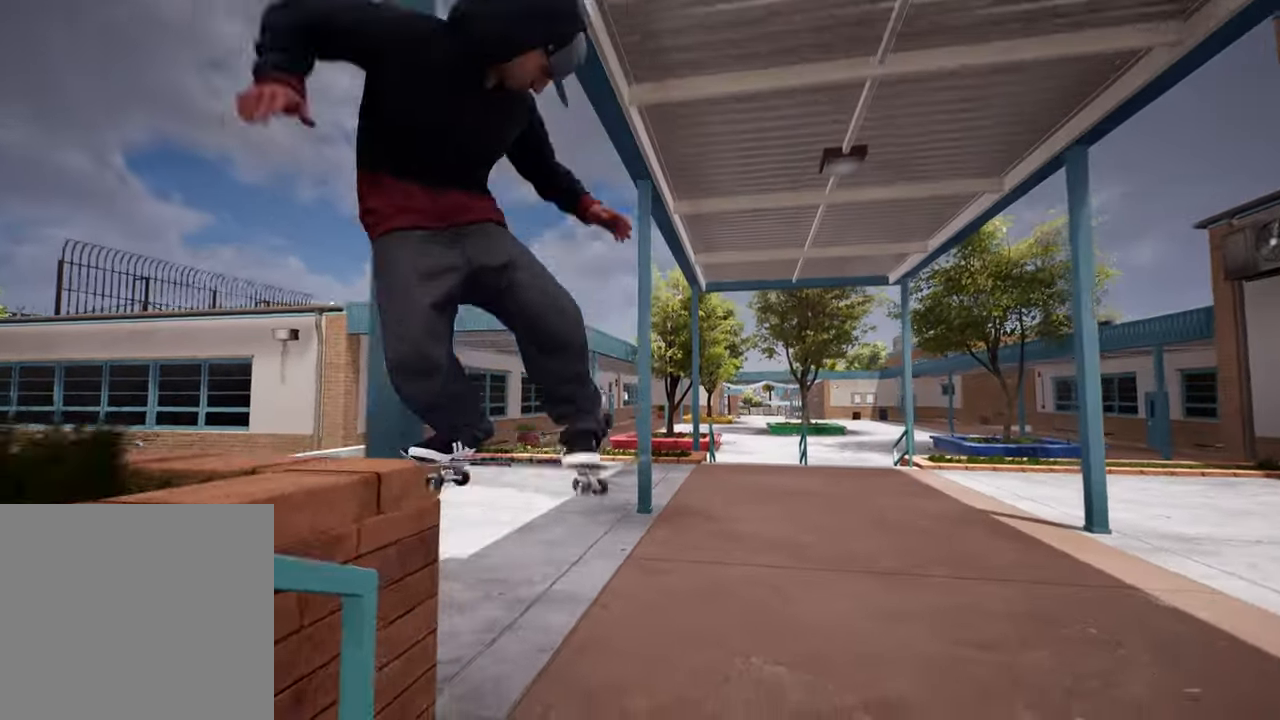
{"buttons": [], "left_stick": "center", "right_stick": "center", "events": [[133, "L2", "down"], [150, "right_stick", "center"], [467, "L2", "up"]]}
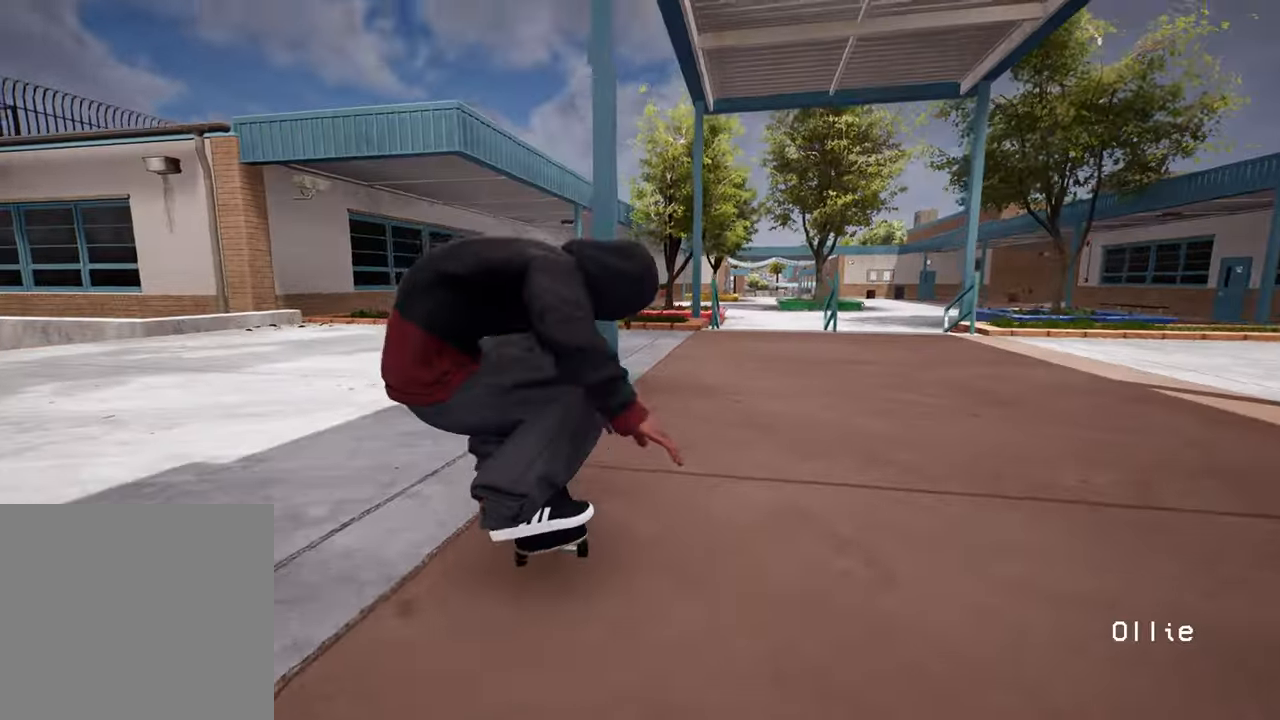
{"buttons": [], "left_stick": "center", "right_stick": "center", "events": [[150, "R2", "down"], [233, "R2", "up"]]}
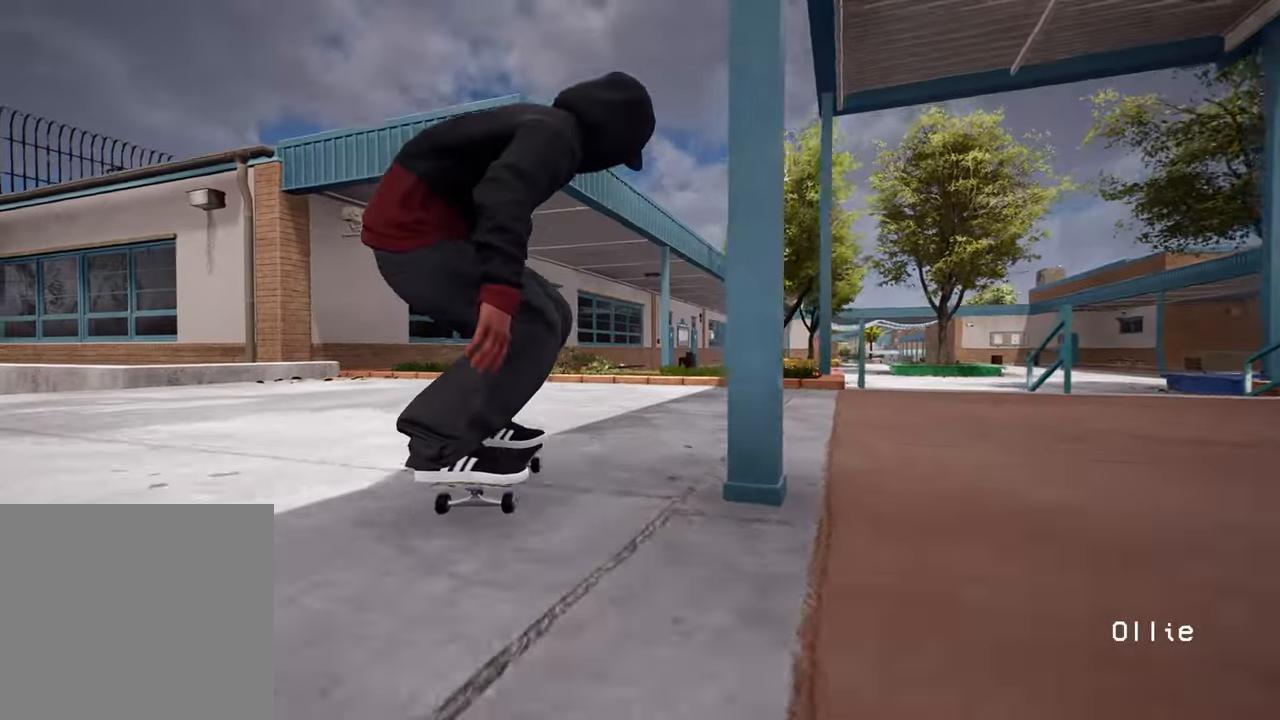
{"buttons": [], "left_stick": "center", "right_stick": "down", "events": [[83, "R2", "down"], [183, "R2", "up"], [283, "right_stick", "down"]]}
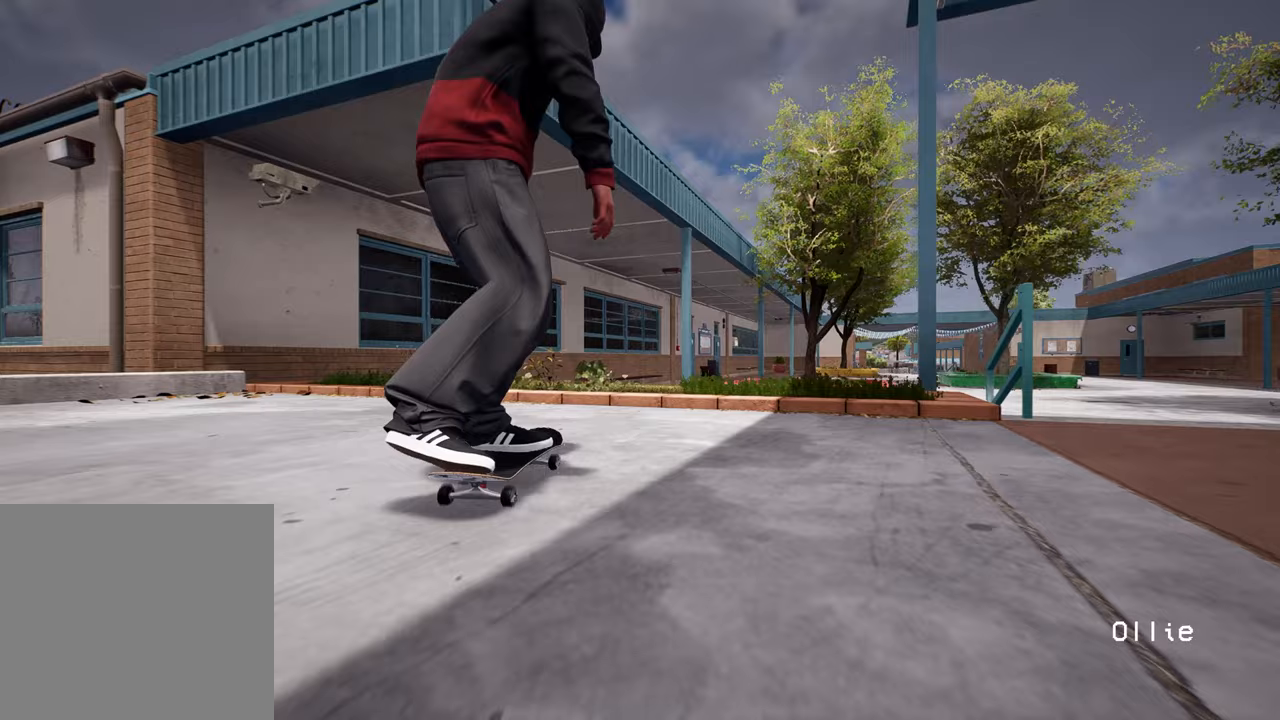
{"buttons": [], "left_stick": "center", "right_stick": "center", "events": [[17, "R2", "down"], [200, "R2", "up"], [200, "right_stick", "left"], [283, "left_stick", "left"], [317, "right_stick", "center"], [433, "left_stick", "center"]]}
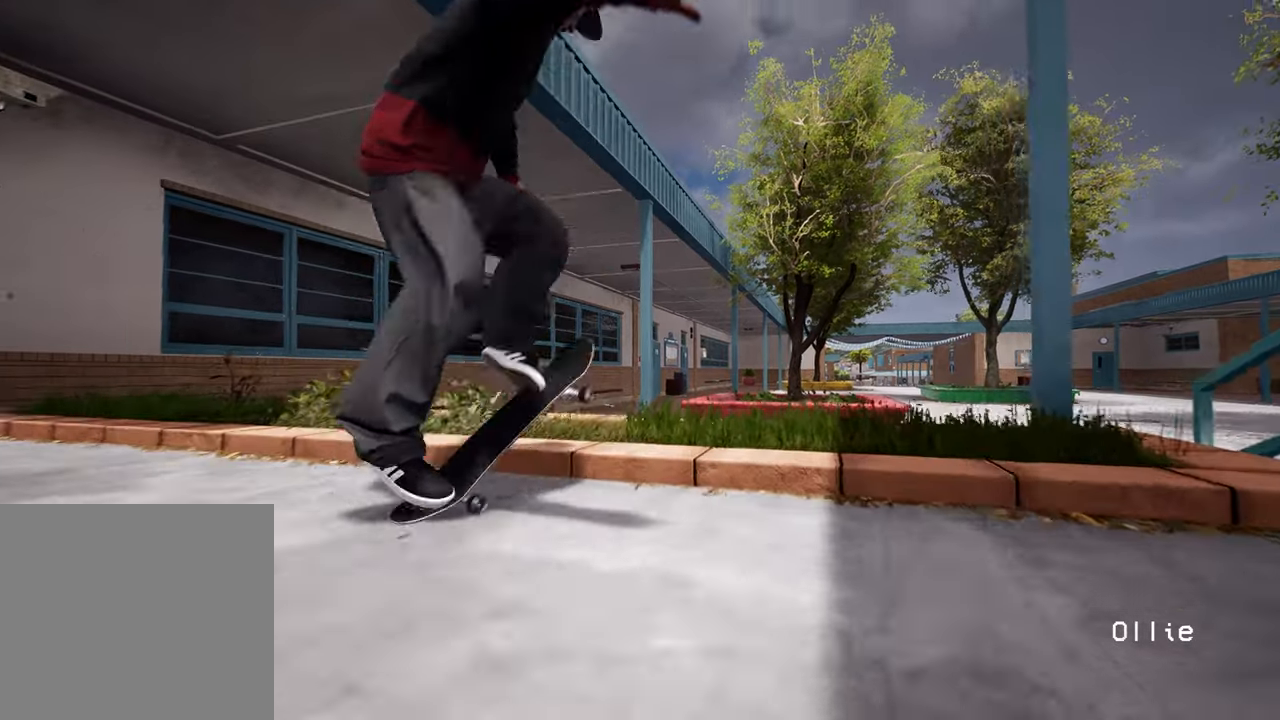
{"buttons": [], "left_stick": "center", "right_stick": "center", "events": []}
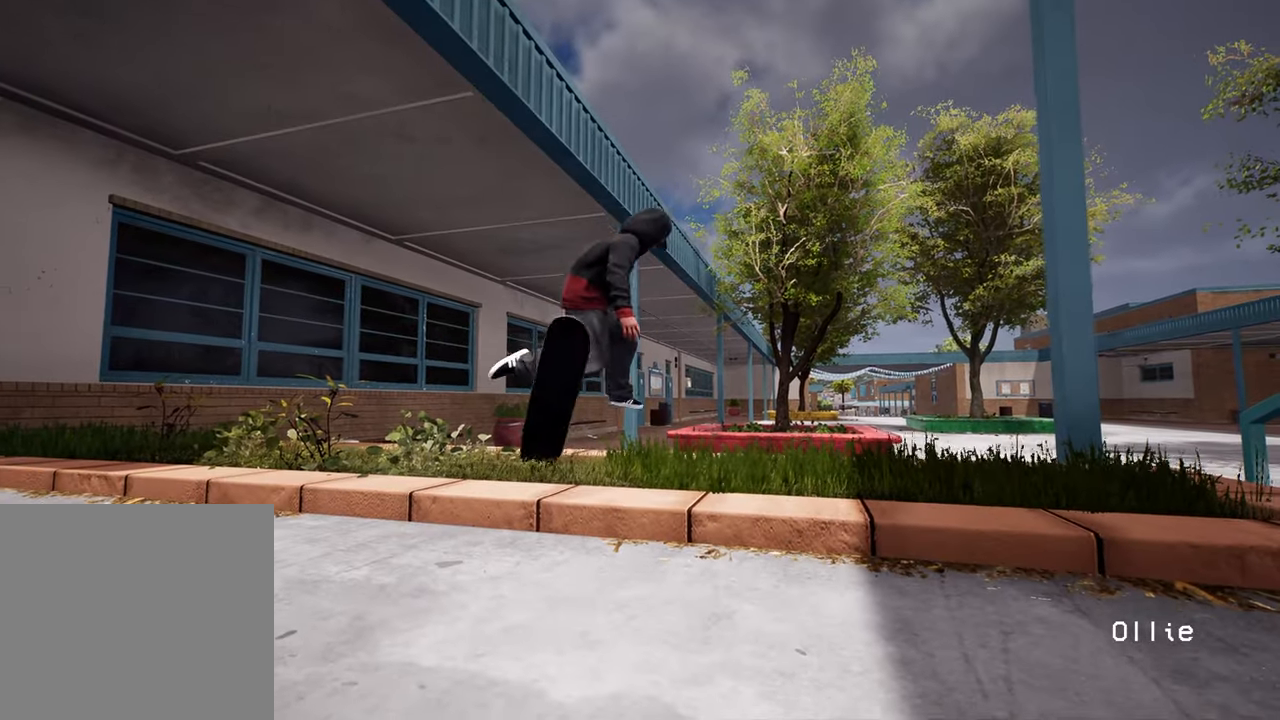
{"buttons": [], "left_stick": "center", "right_stick": "center", "events": []}
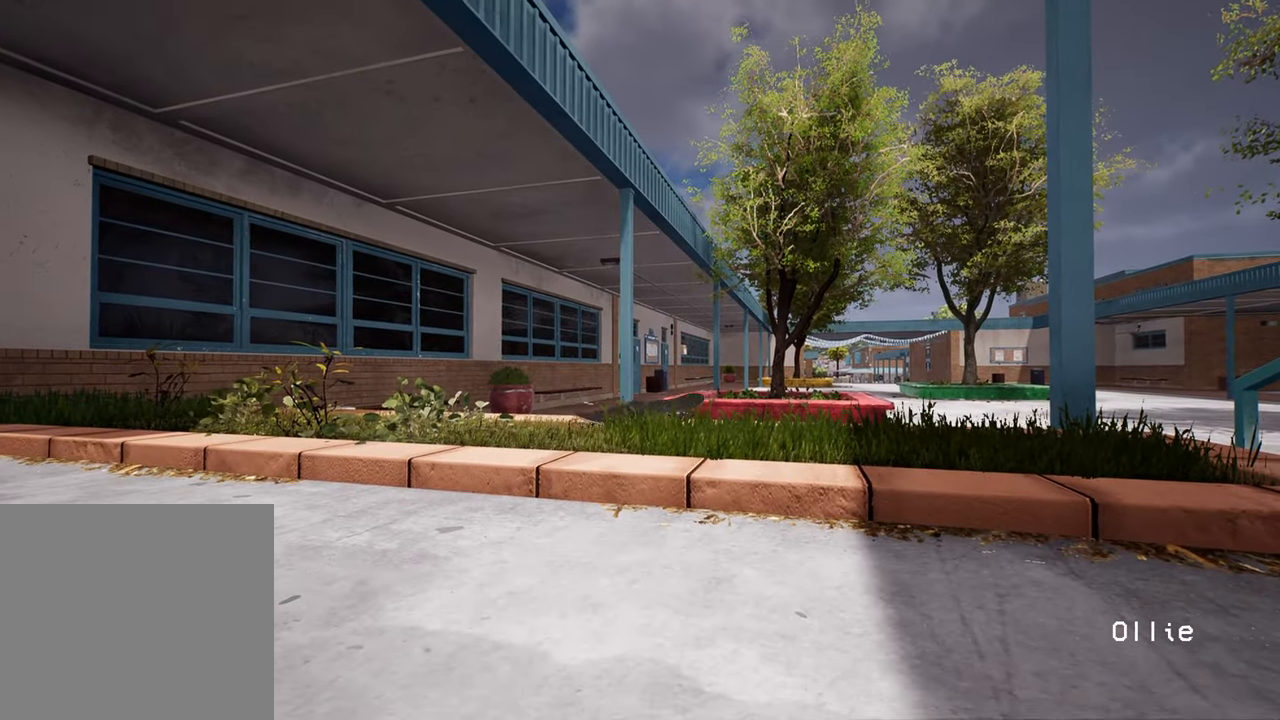
{"buttons": [], "left_stick": "center", "right_stick": "center", "events": []}
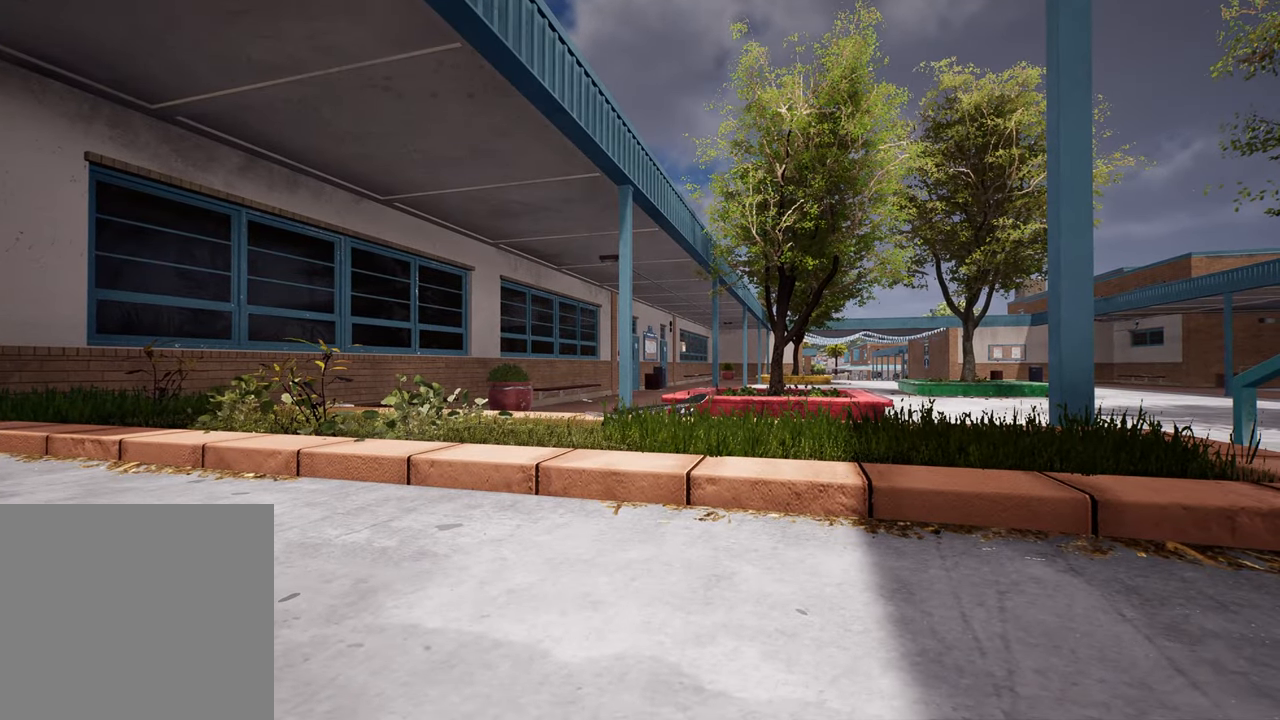
{"buttons": ["L2"], "left_stick": "center", "right_stick": "center", "events": [[67, "SELECT", "down"], [233, "SELECT", "up"], [283, "L2", "down"]]}